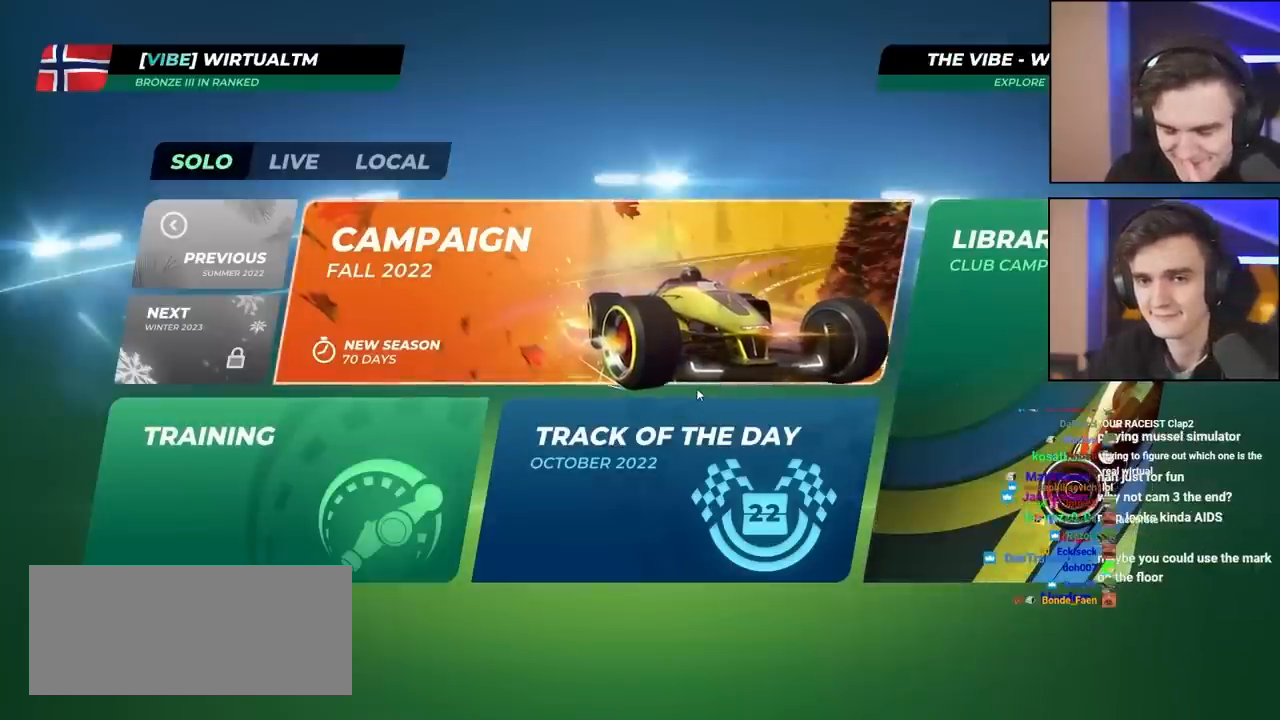
Gameplay with keyboard; each line is a JSON object with the keys held at the frame after it. "events" lists presses ("down") and releases ("up") of "brake", "down", "left", "right" and "up" between this image and that frame as [ms after this image, input, new state], when the widget could be followed in between. No other keys are recorded. Mouse input is not recorded. Key names are as the overlay labels them; some are game actions (e.g. jump) rather than physical keys.
{"keys": ["left"], "events": [[333, "left", "down"]]}
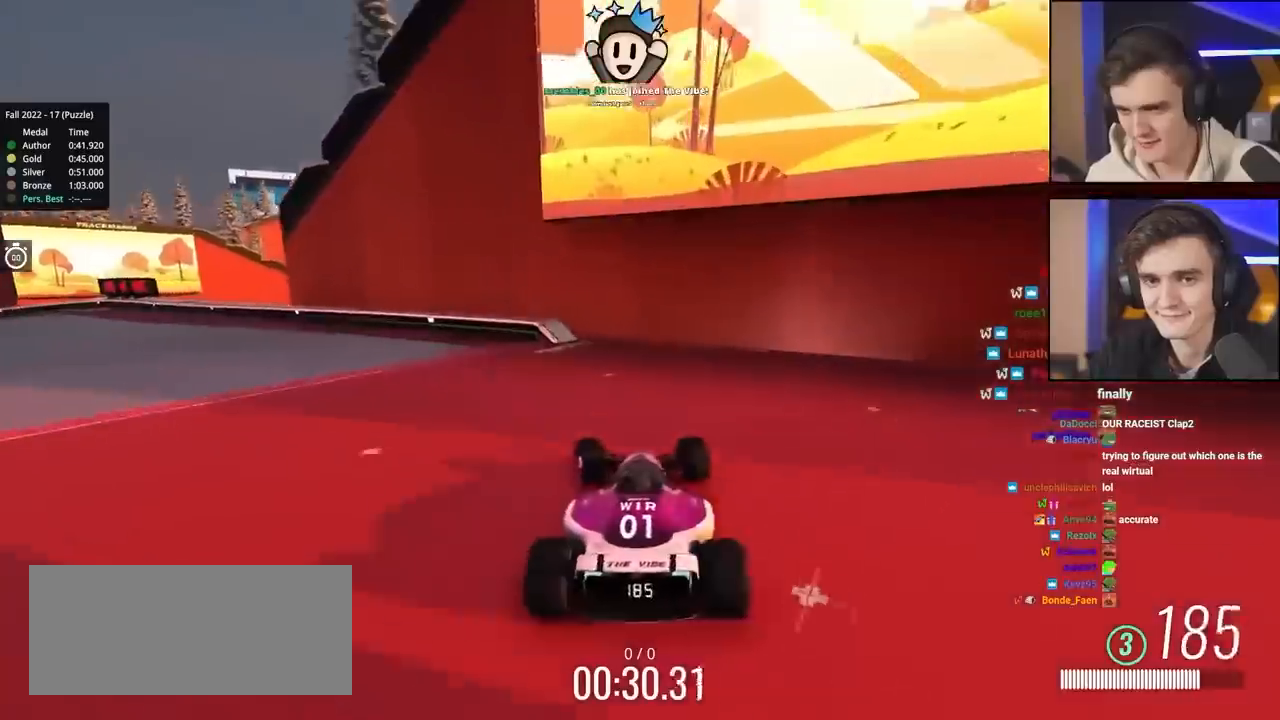
{"keys": ["down", "right"], "events": [[50, "down", "down"], [100, "left", "up"], [150, "right", "down"], [200, "right", "up"], [300, "left", "down"], [333, "left", "up"], [383, "right", "down"]]}
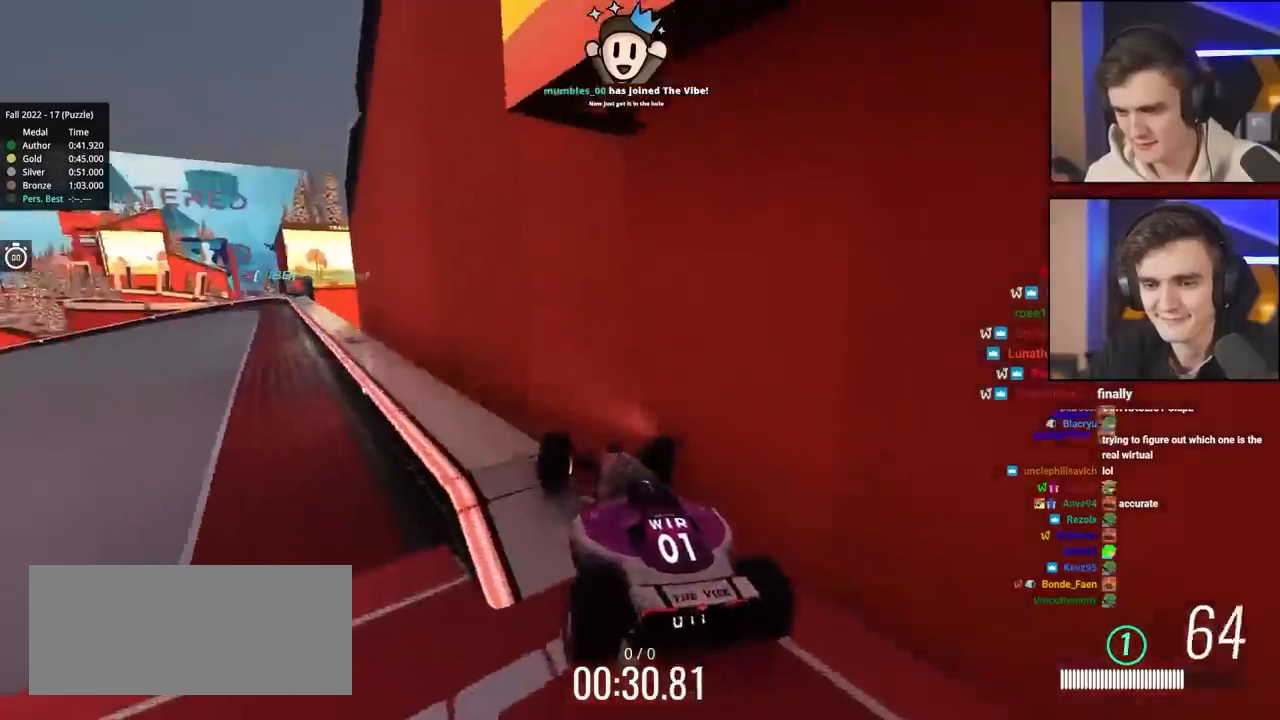
{"keys": ["right"], "events": [[167, "down", "up"]]}
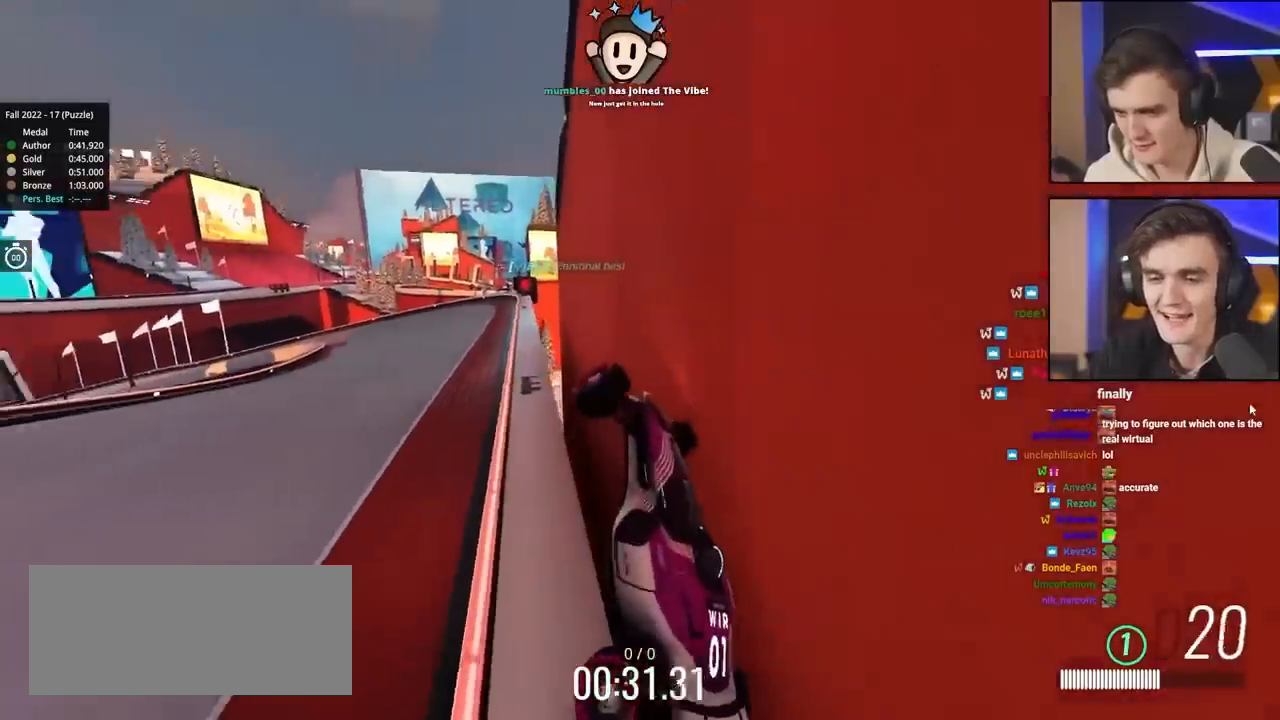
{"keys": ["down", "right"], "events": [[500, "down", "down"]]}
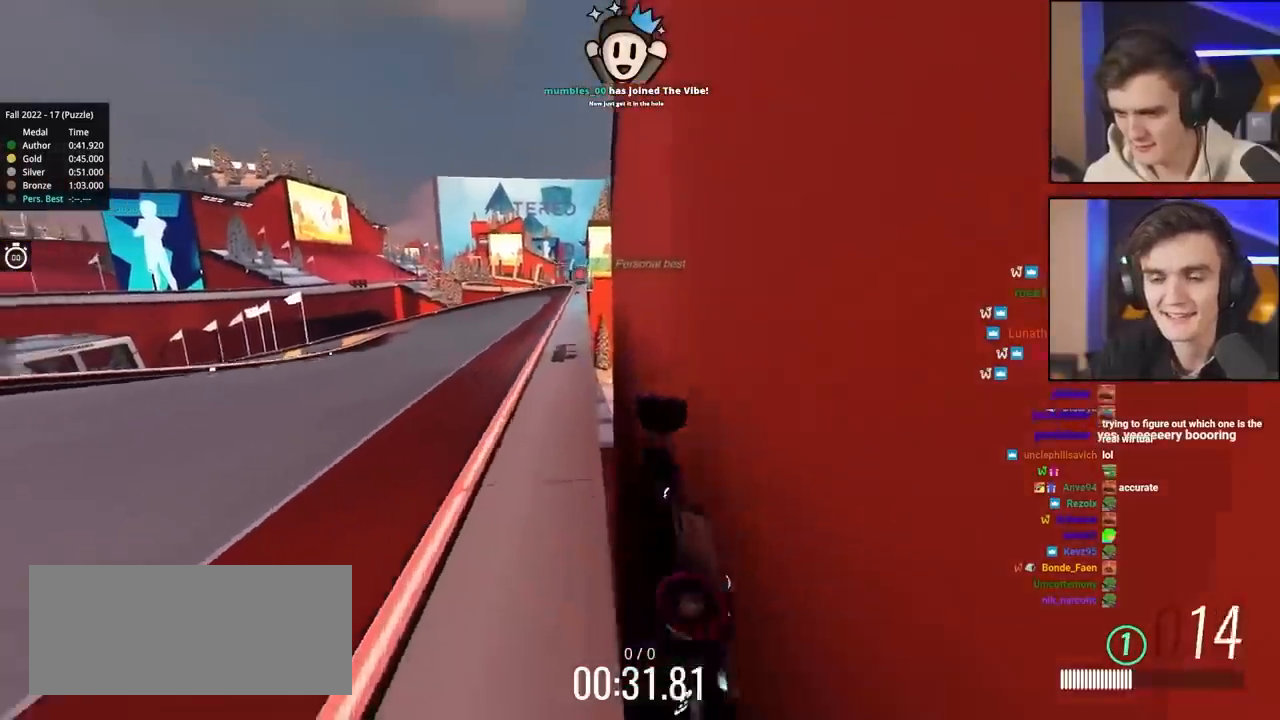
{"keys": ["down", "right"], "events": []}
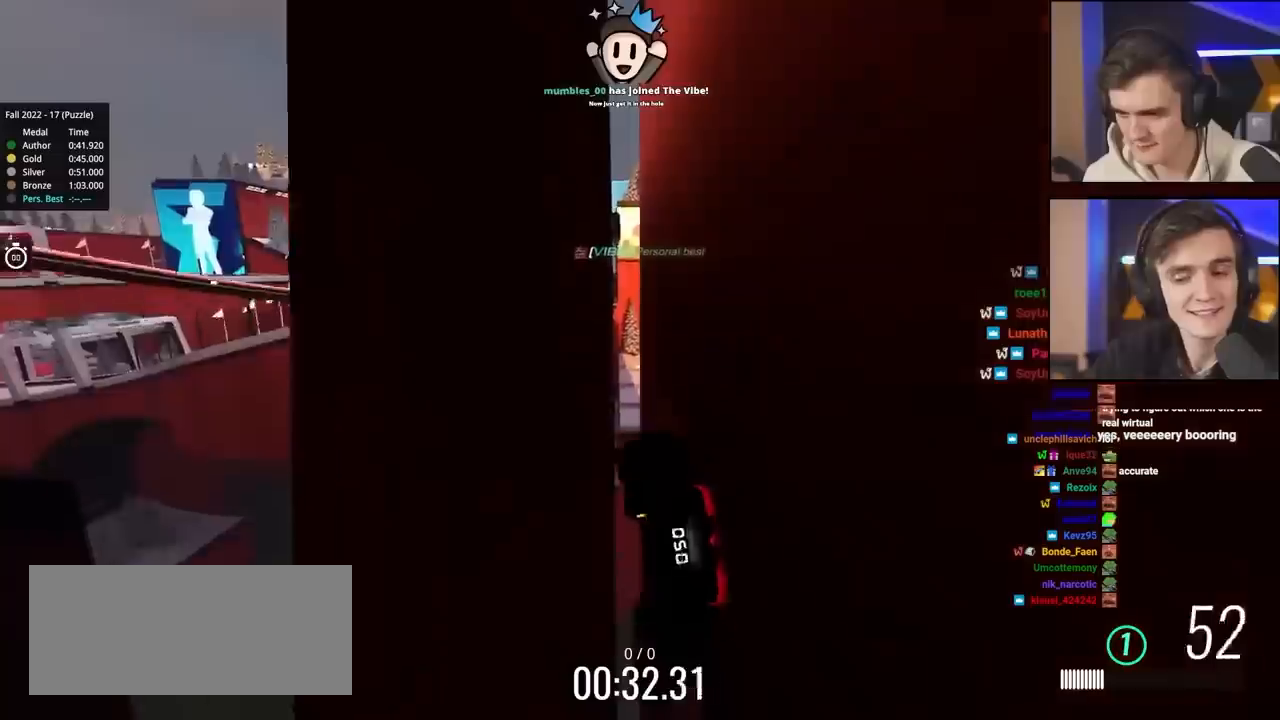
{"keys": ["right"], "events": [[450, "down", "up"]]}
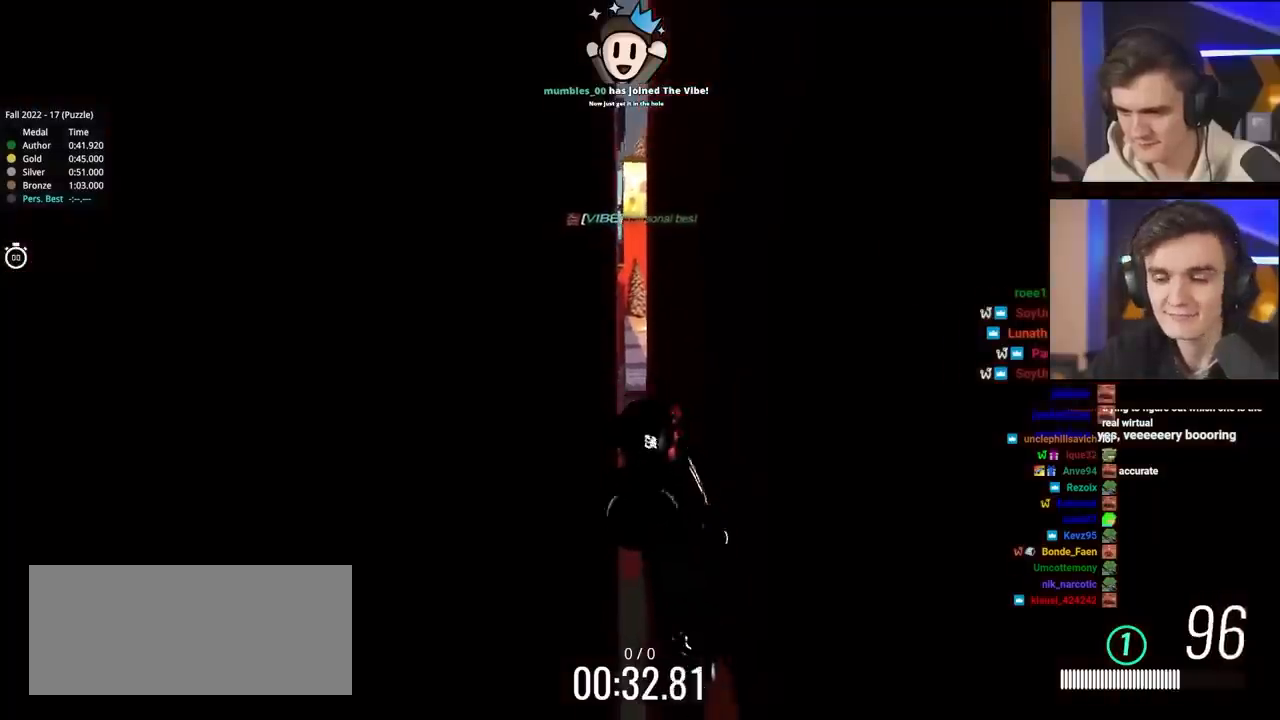
{"keys": ["right"], "events": []}
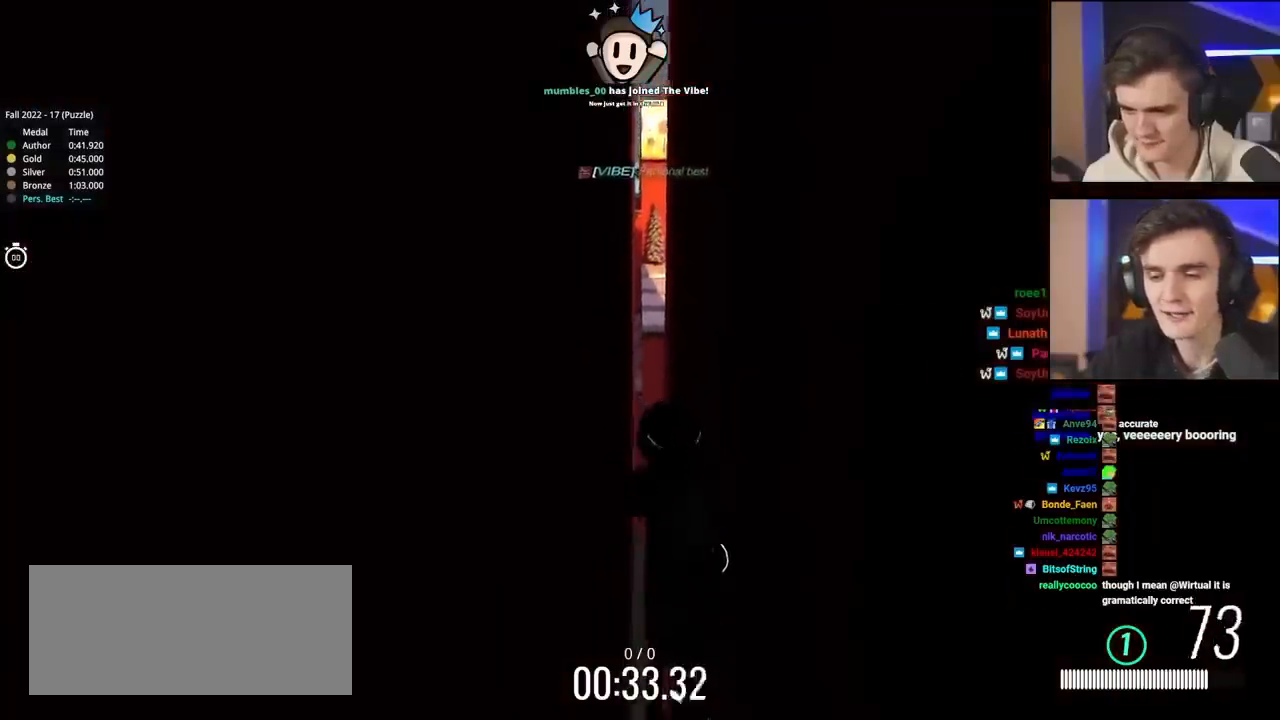
{"keys": ["right", "up"], "events": [[433, "up", "down"]]}
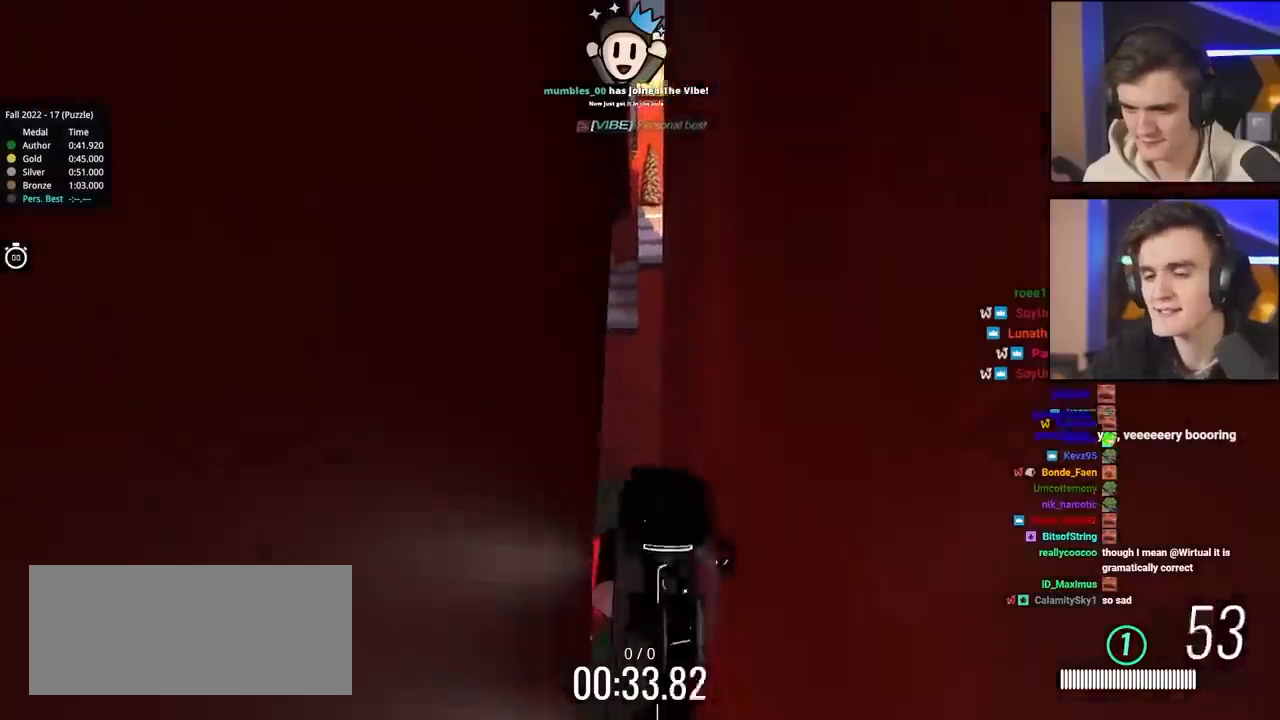
{"keys": ["right"], "events": [[500, "up", "up"]]}
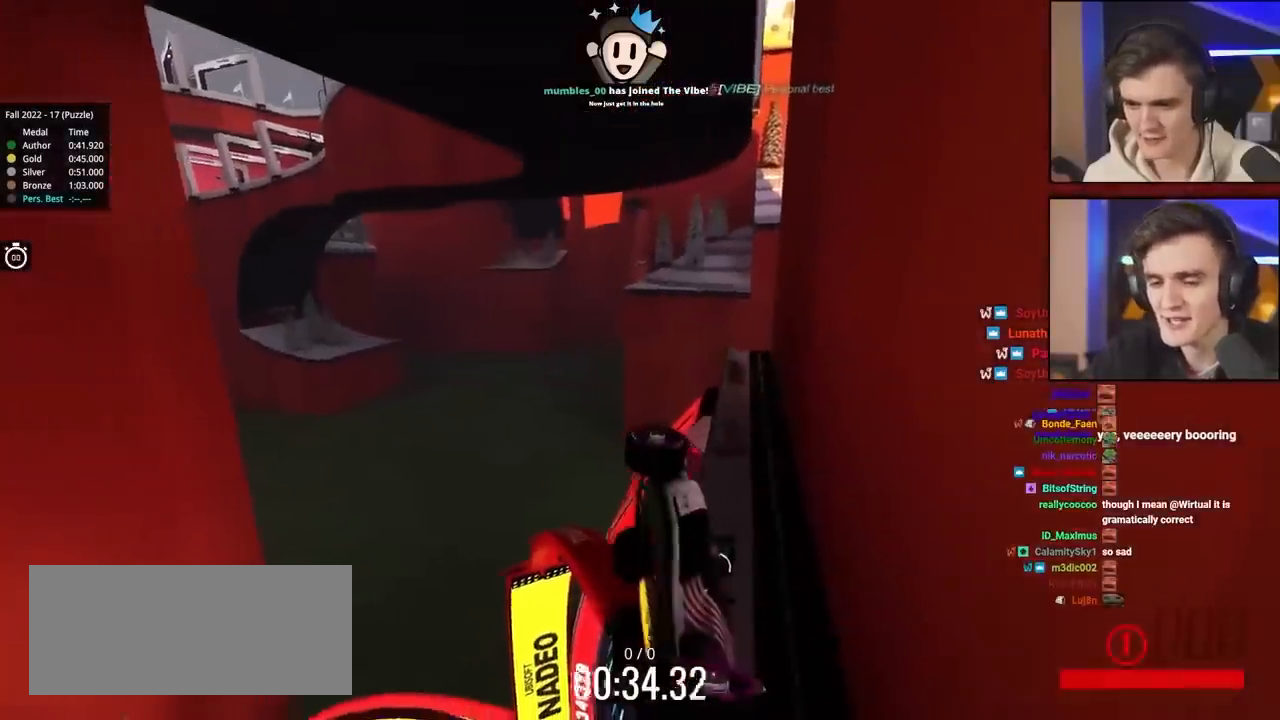
{"keys": ["up"], "events": [[50, "up", "down"], [133, "right", "up"]]}
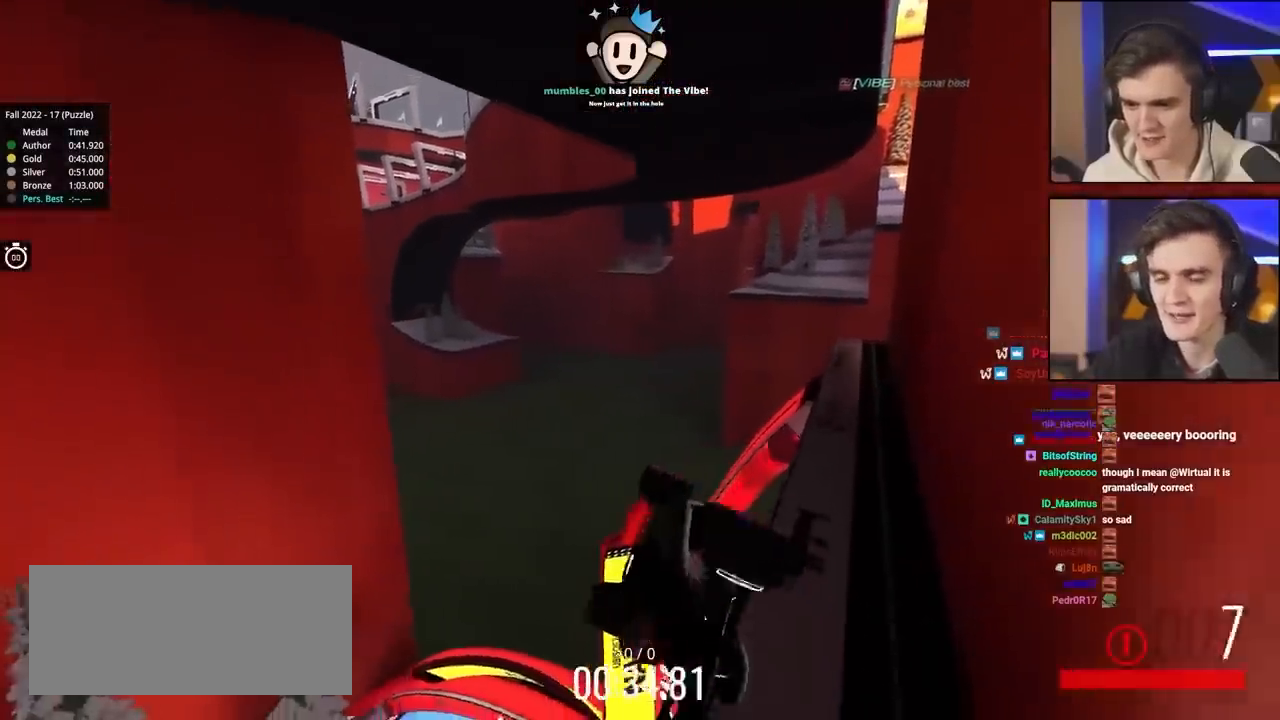
{"keys": ["up"], "events": []}
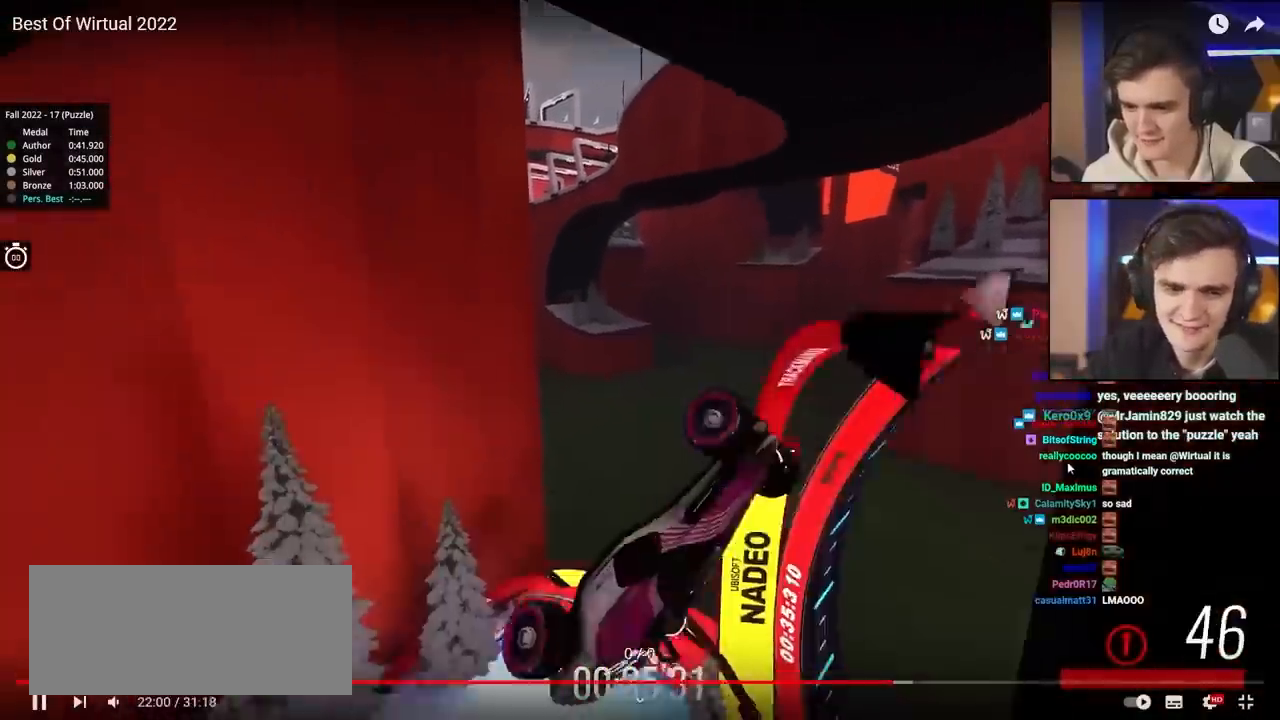
{"keys": ["down", "left", "up"], "events": [[483, "down", "down"], [483, "left", "down"]]}
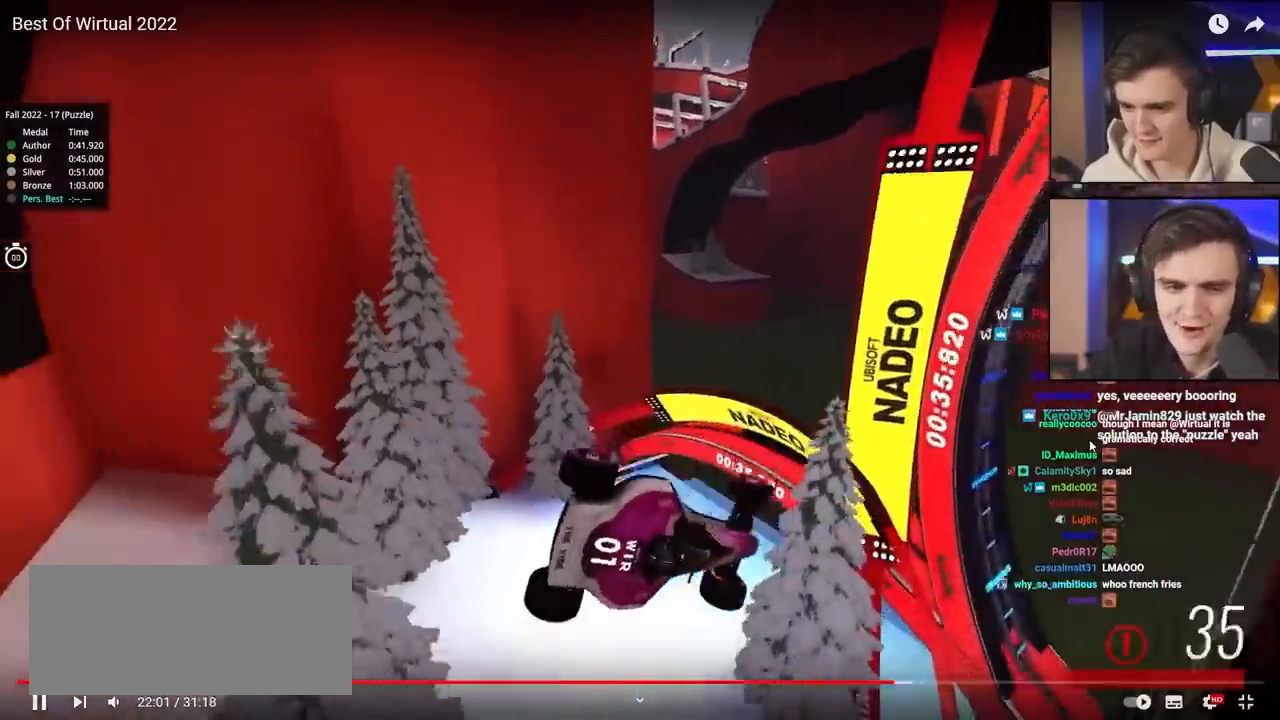
{"keys": ["down", "left", "up"], "events": []}
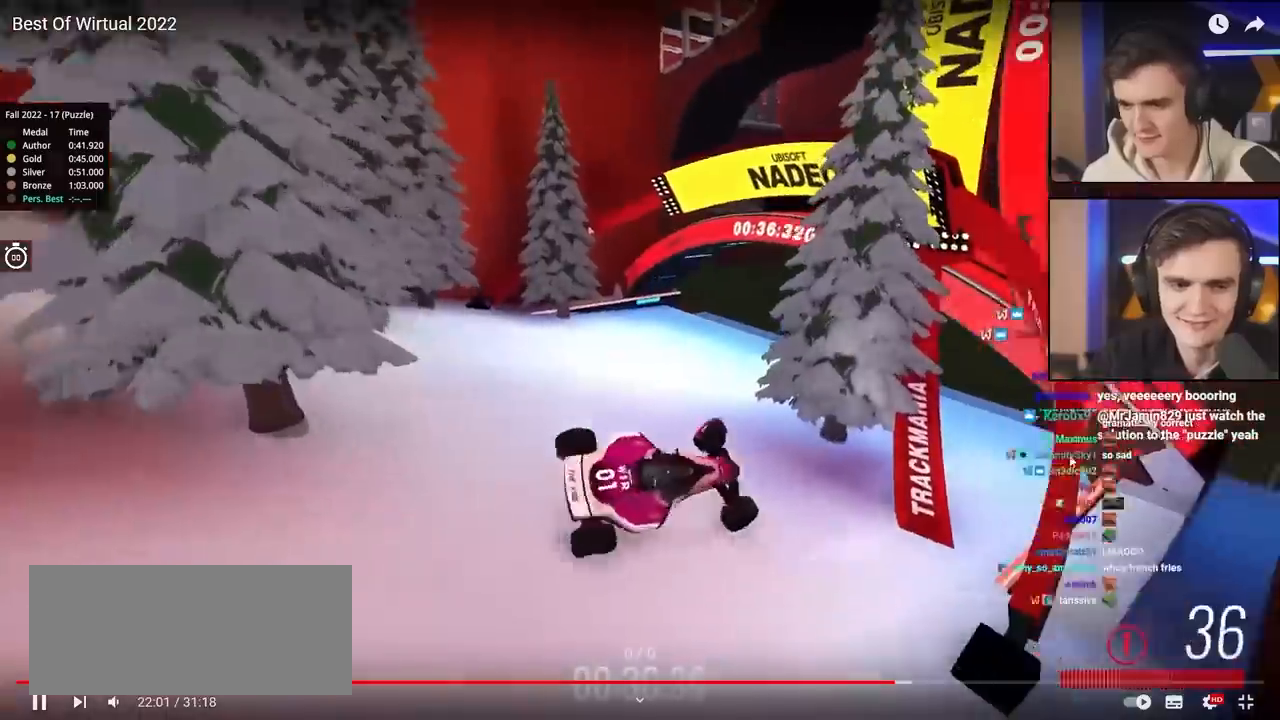
{"keys": ["right", "up"], "events": [[300, "left", "up"], [333, "down", "up"], [383, "right", "down"]]}
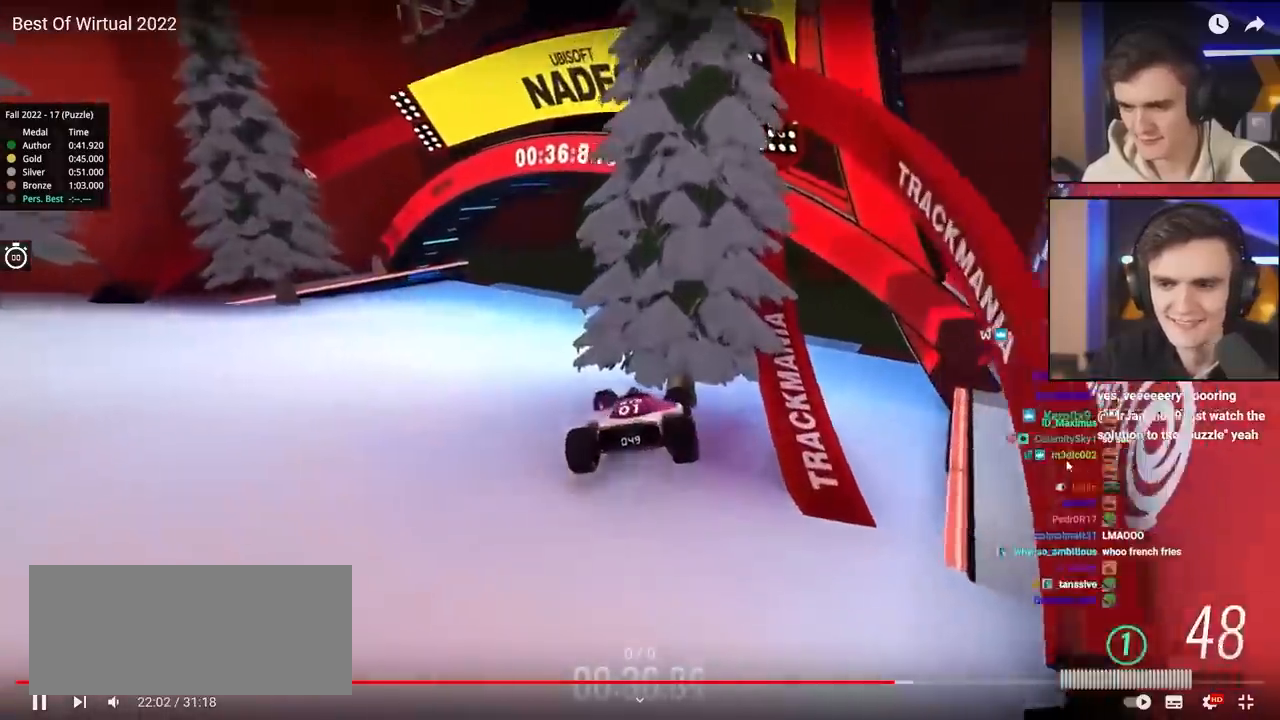
{"keys": ["left", "up"], "events": [[117, "right", "up"], [267, "left", "down"]]}
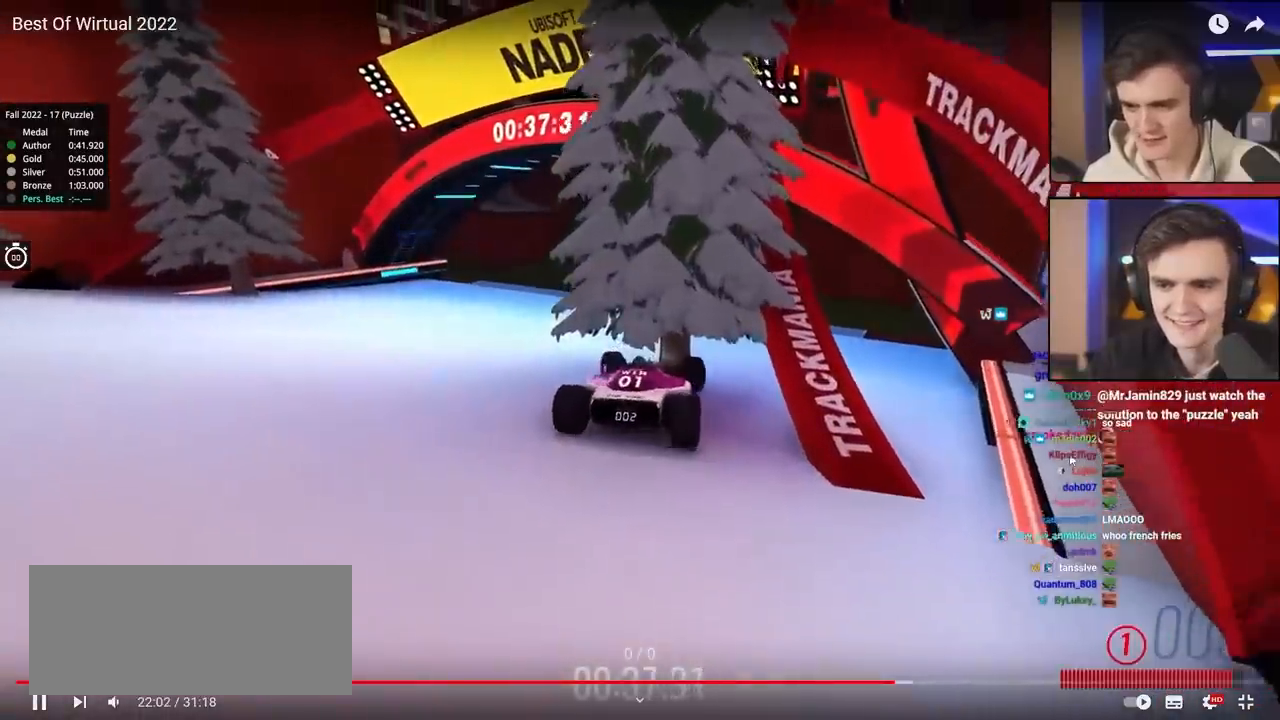
{"keys": ["down", "right"], "events": [[183, "up", "up"], [233, "left", "up"], [267, "right", "down"], [283, "down", "down"]]}
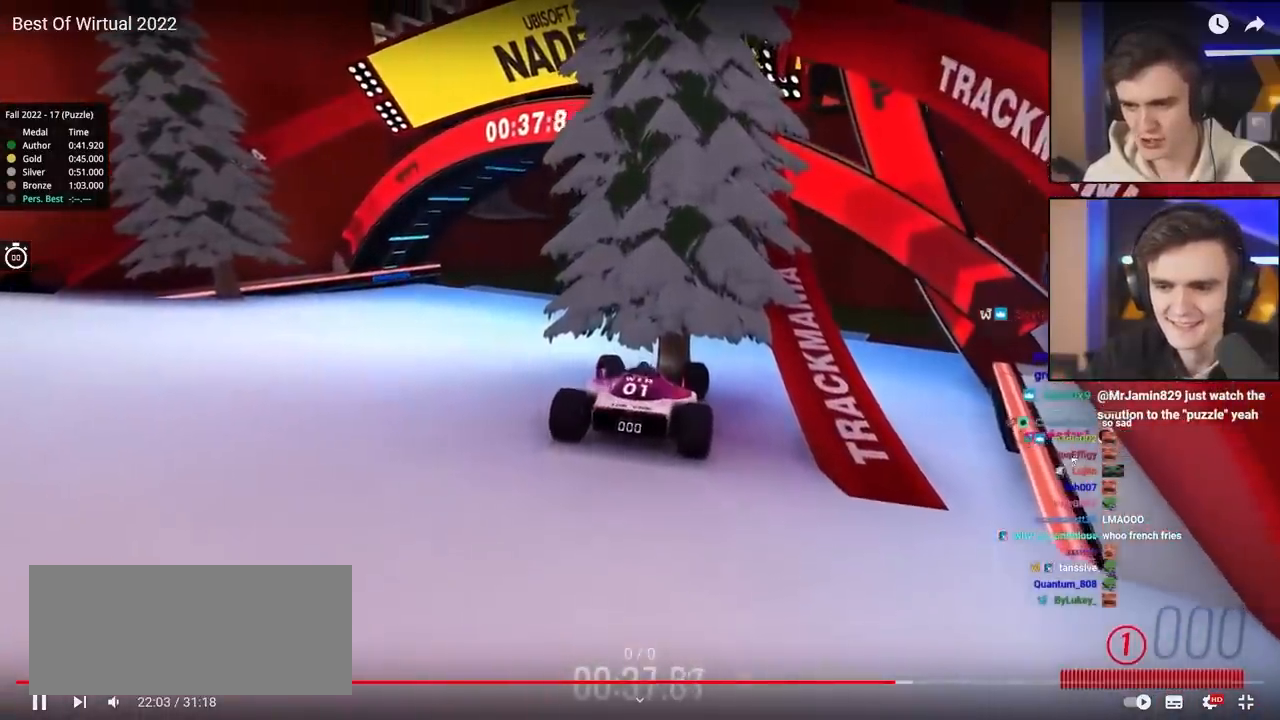
{"keys": ["down", "right"], "events": [[300, "right", "up"], [383, "right", "down"]]}